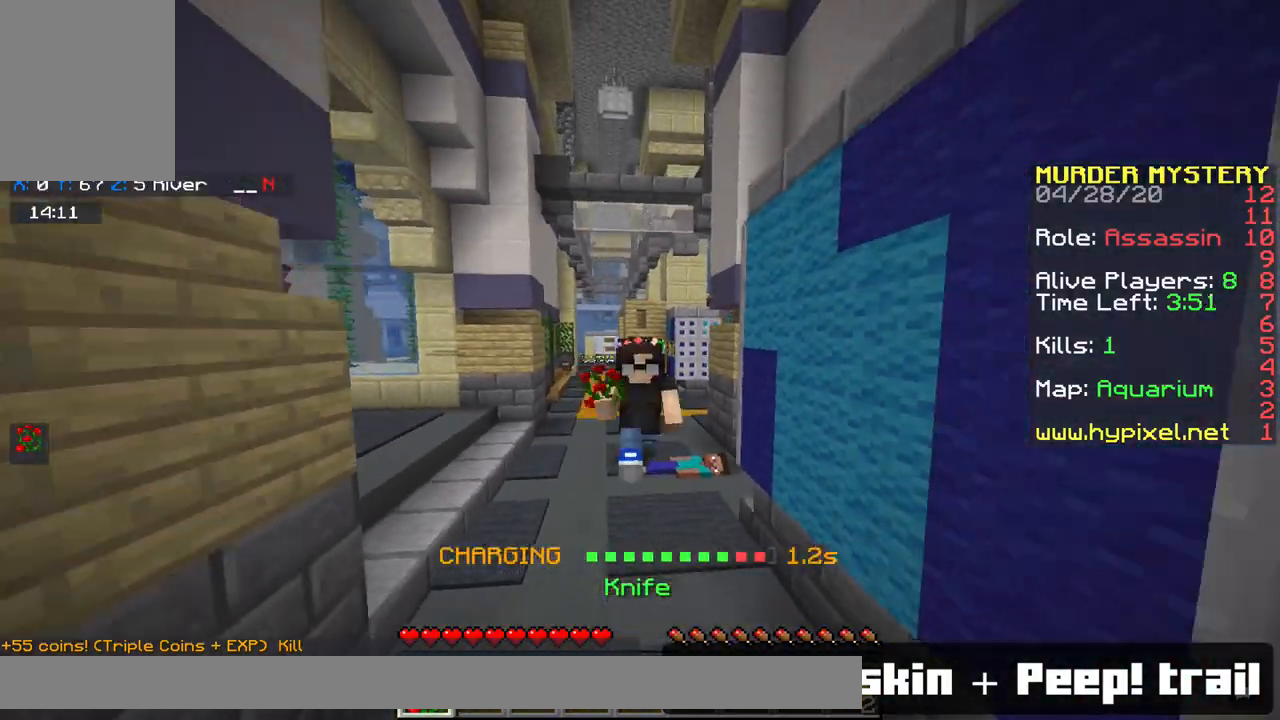
Gameplay with keyboard and mouse; each line is a JSON object with the keys and mouse buttons held at the frame after it. "events" lists presses ("down") and releases ("up") of "a", "d", "s", "space", "w", "x" and "mouse_right" between this image and that frame as [ms after this image, input, new state], when the widget could be followed in between. "mouse_right" = the "right" button of the "mouse" list. No other keys are recorded. Fast repeated clicks can show as one long hold. Mouse movement is not recorded.
{"keys": ["a"], "mouse": [], "events": [[317, "a", "down"], [317, "space", "up"], [317, "w", "up"], [317, "x", "up"]]}
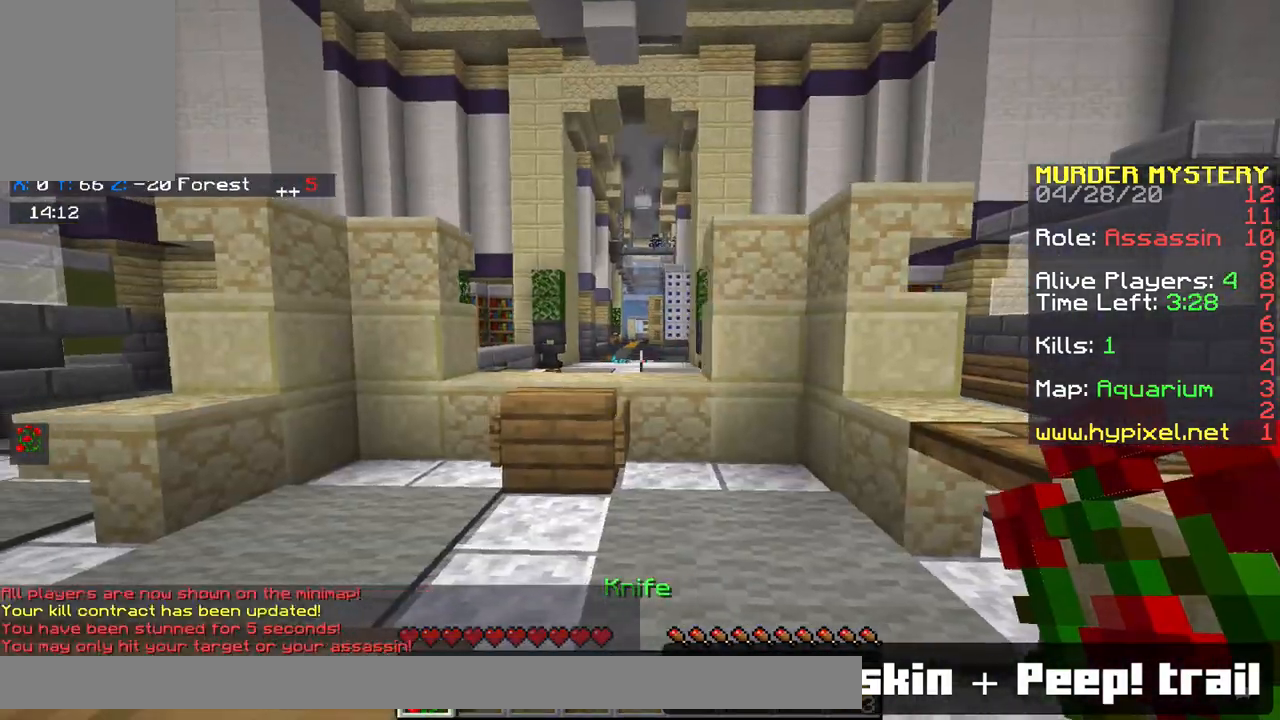
{"keys": ["s"], "mouse": [], "events": [[17, "space", "down"], [167, "space", "up"], [217, "s", "down"], [383, "a", "up"]]}
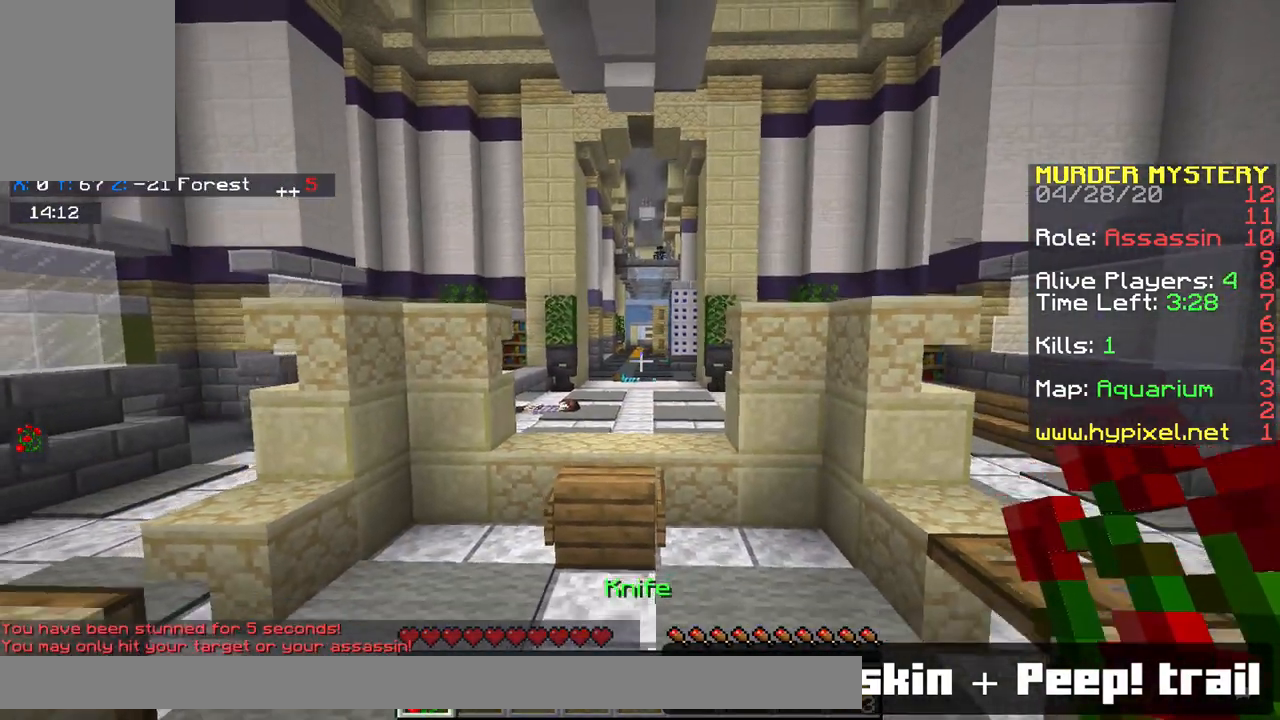
{"keys": ["a", "s"], "mouse": [], "events": [[17, "a", "down"]]}
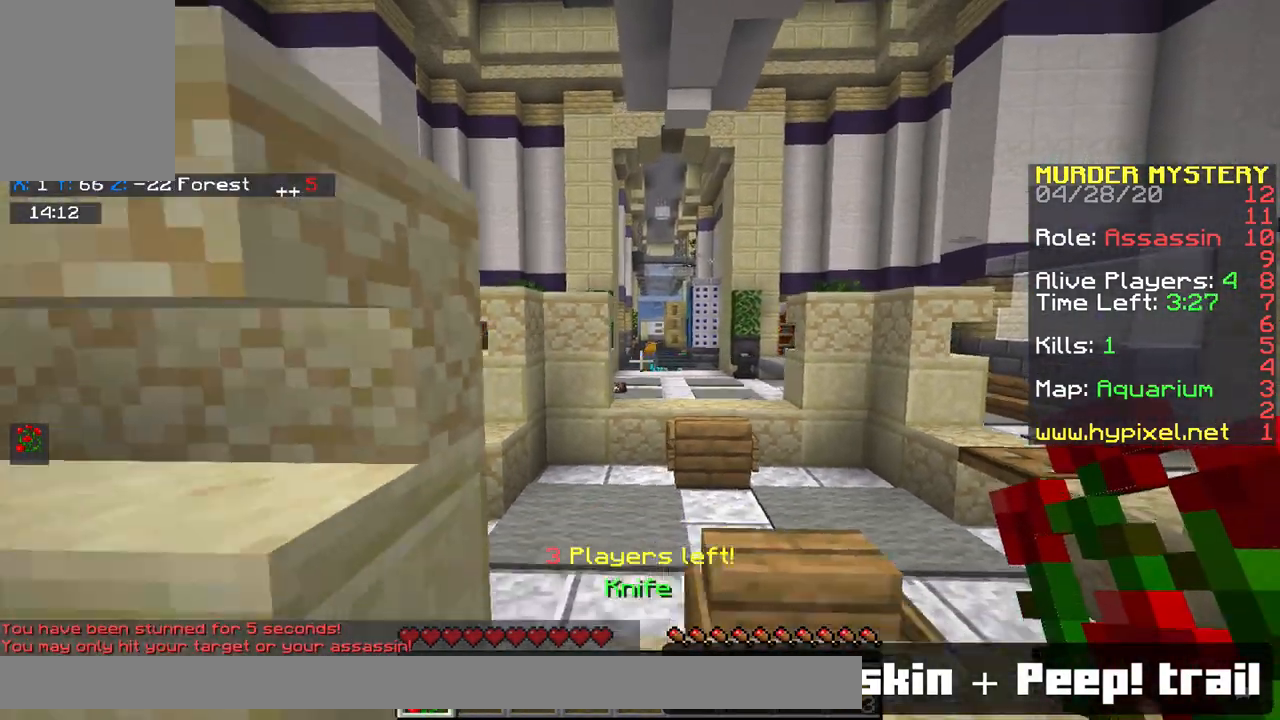
{"keys": ["a", "s"], "mouse": [], "events": []}
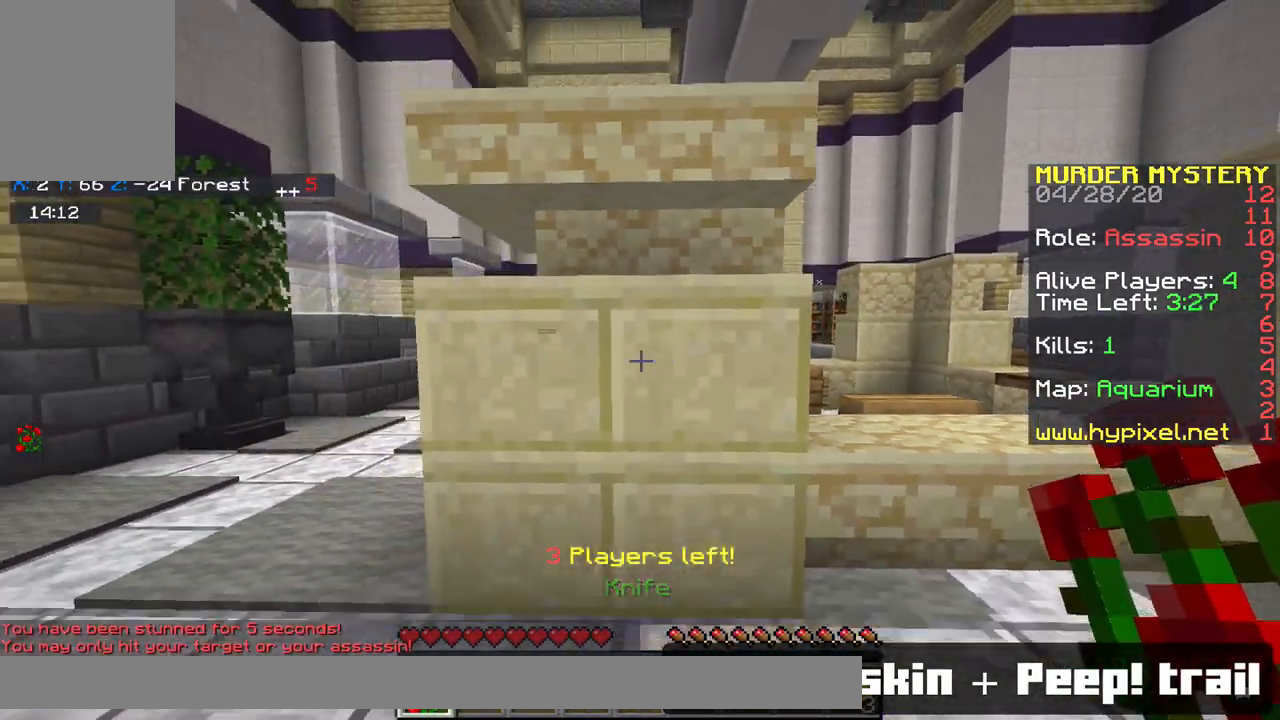
{"keys": ["d"], "mouse": [], "events": [[133, "s", "up"], [417, "d", "down"], [450, "a", "up"]]}
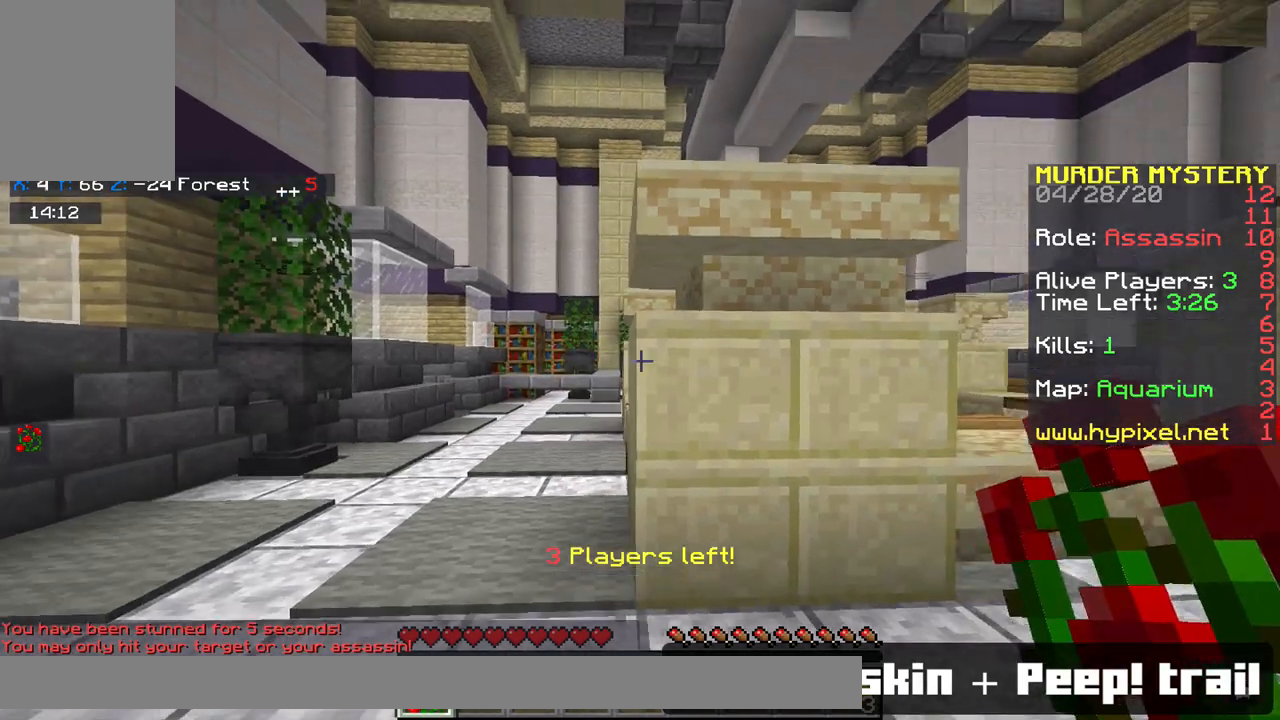
{"keys": ["d", "w"], "mouse": ["right"], "events": [[433, "mouse_right", "down"], [483, "w", "down"]]}
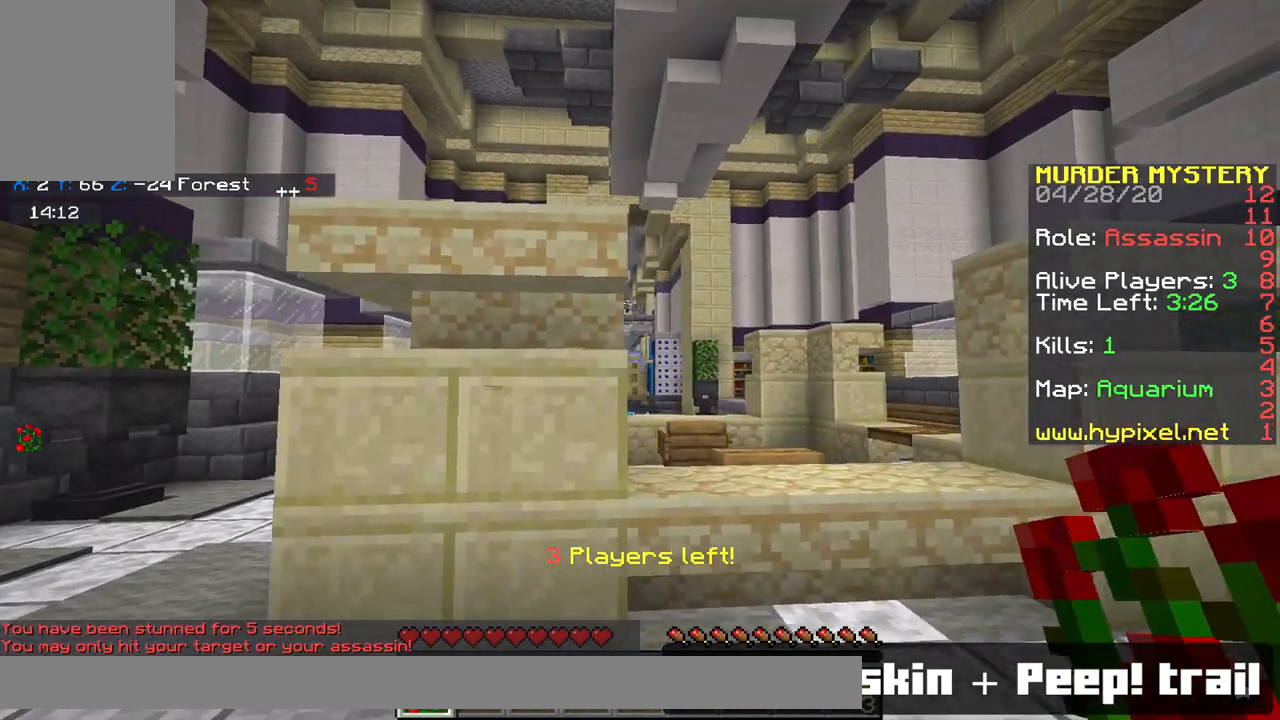
{"keys": [], "mouse": [], "events": [[33, "mouse_right", "up"], [167, "d", "up"], [317, "w", "up"]]}
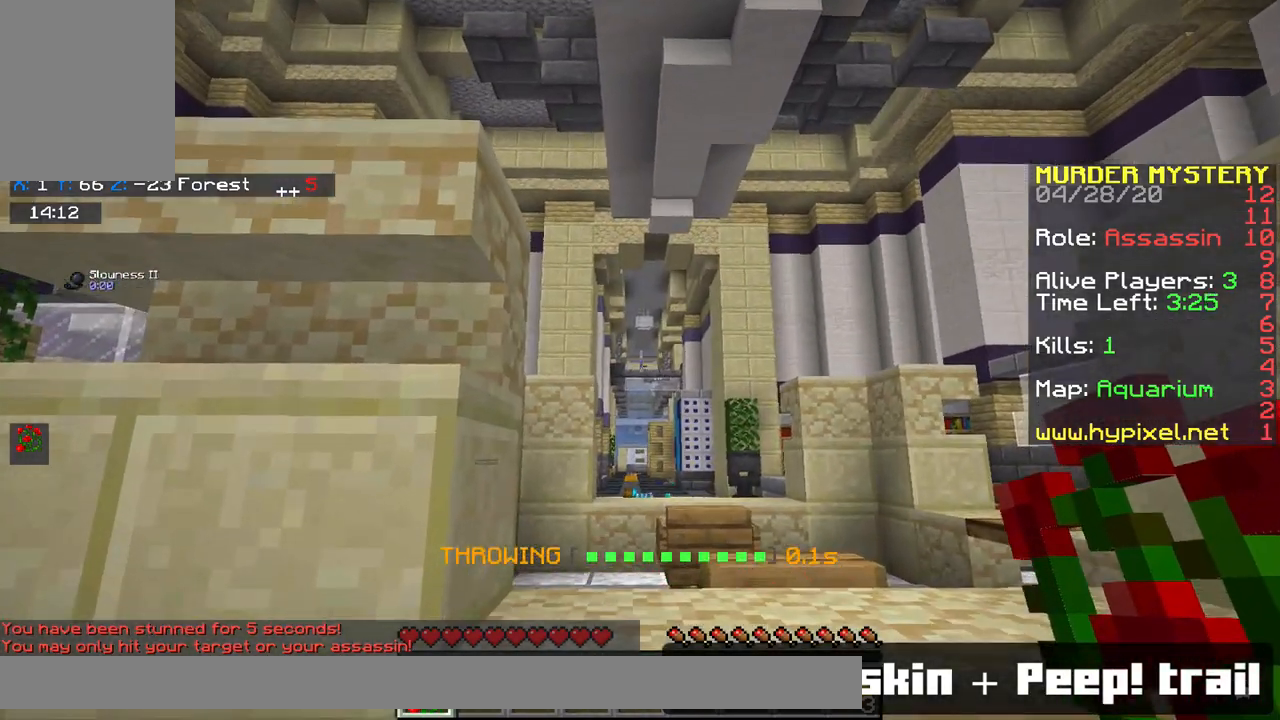
{"keys": [], "mouse": [], "events": []}
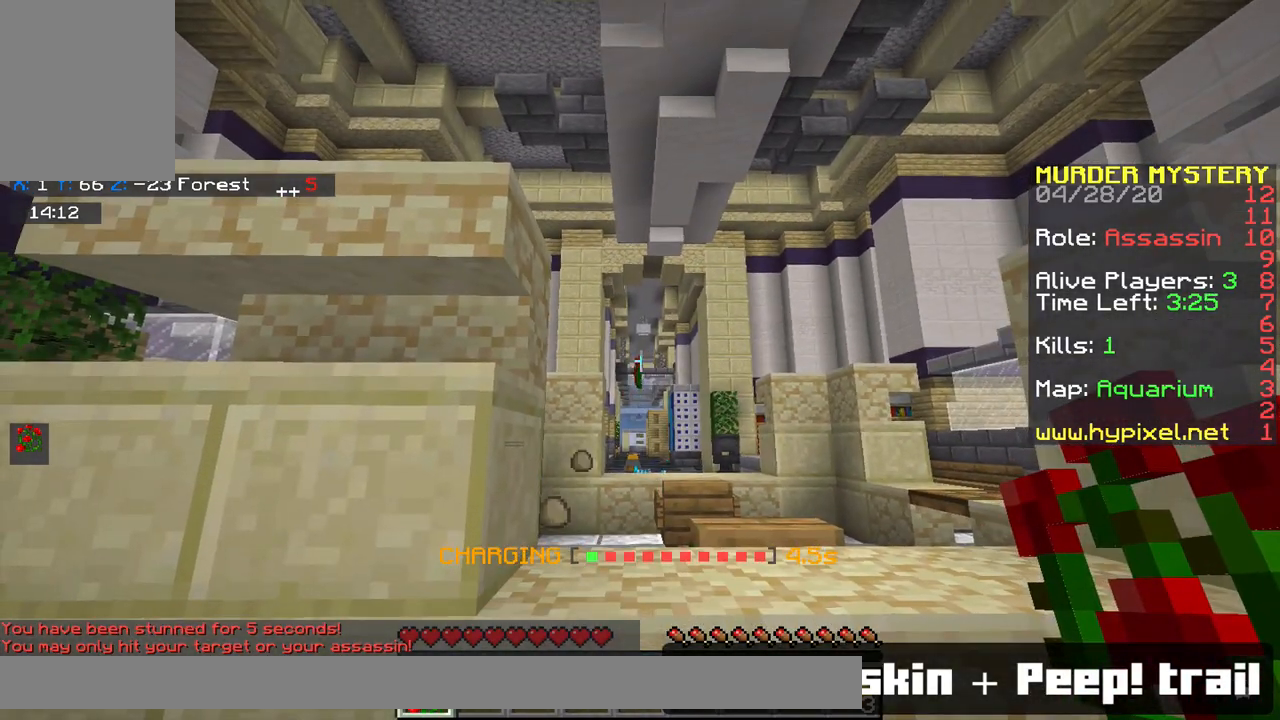
{"keys": ["x"], "mouse": [], "events": [[250, "x", "down"]]}
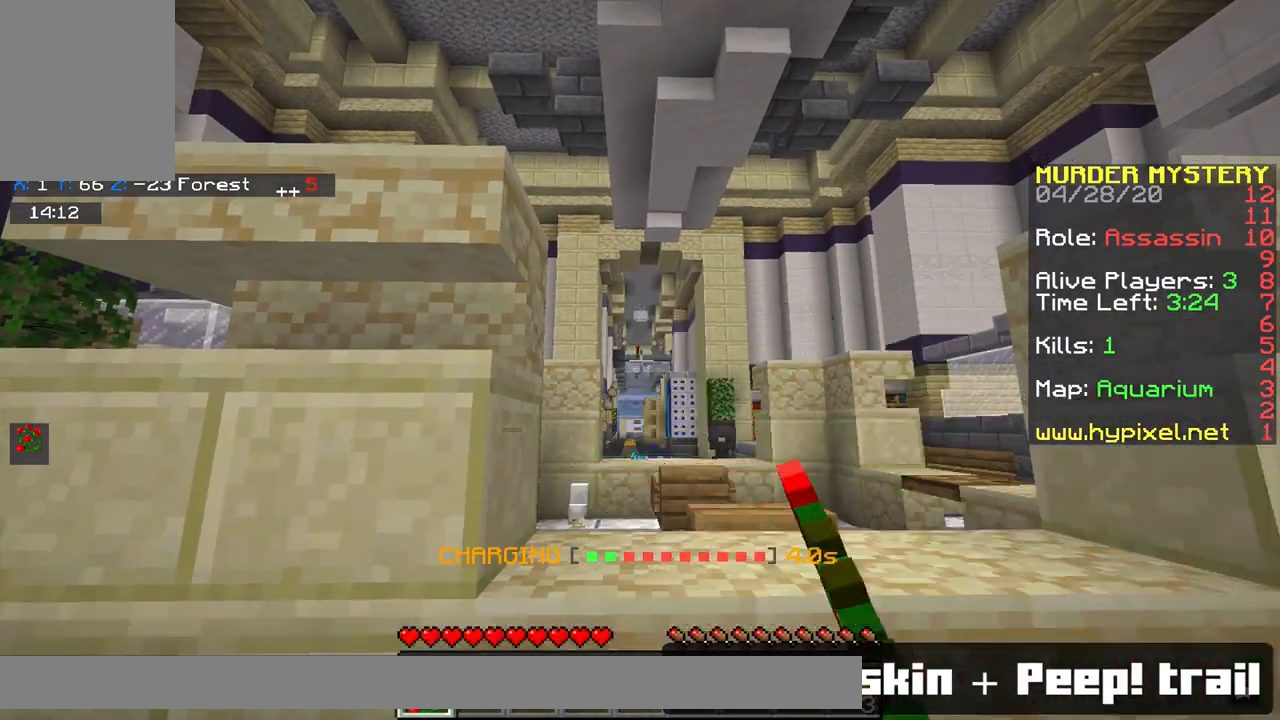
{"keys": [], "mouse": [], "events": [[67, "x", "up"]]}
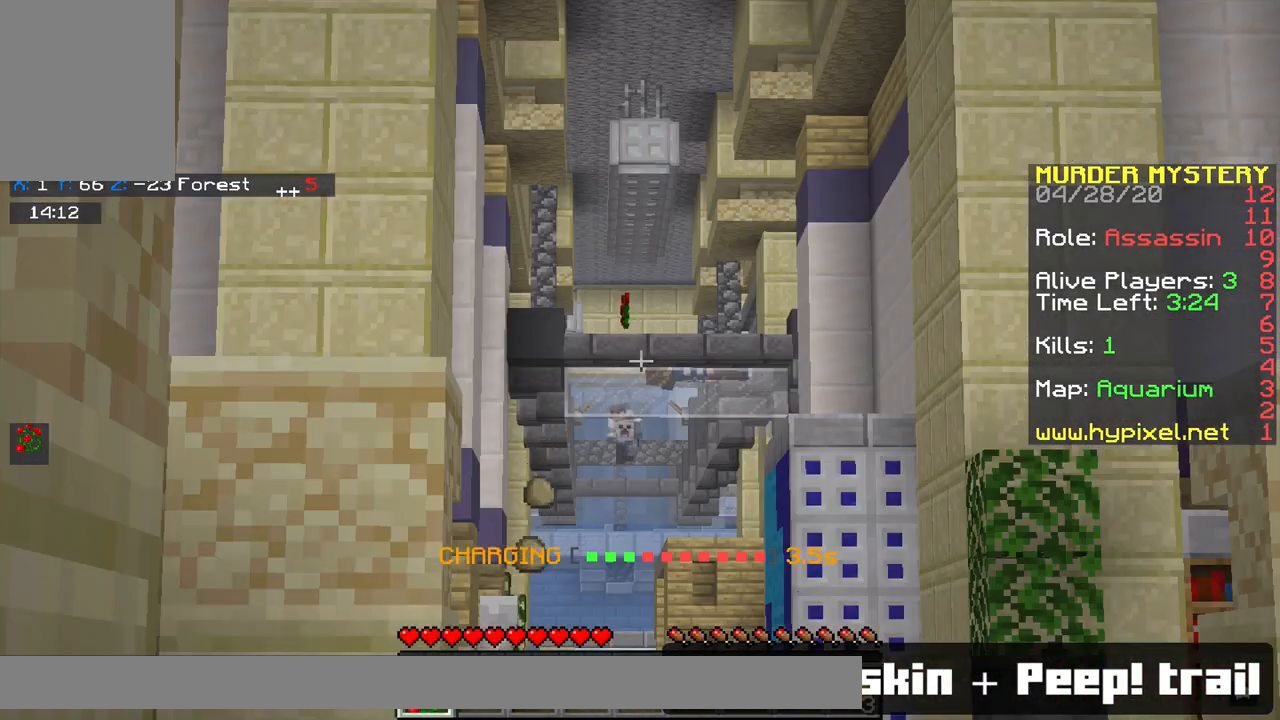
{"keys": [], "mouse": [], "events": []}
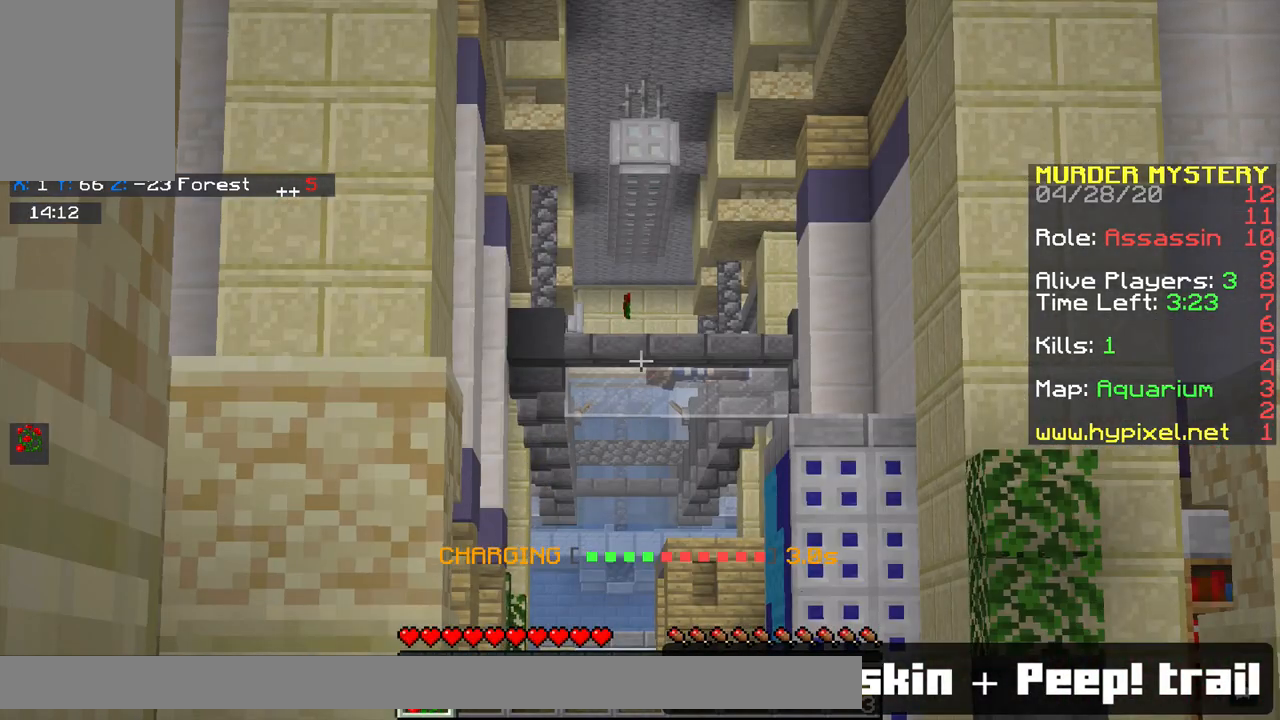
{"keys": [], "mouse": [], "events": []}
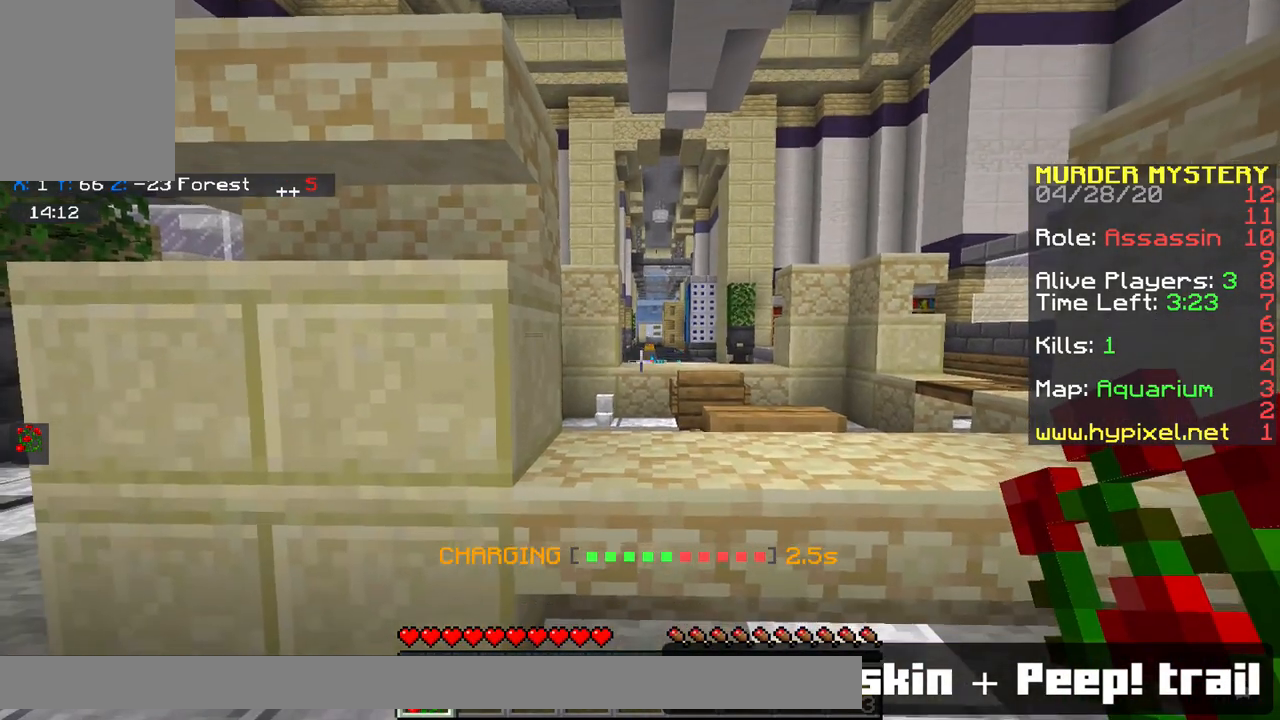
{"keys": [], "mouse": [], "events": []}
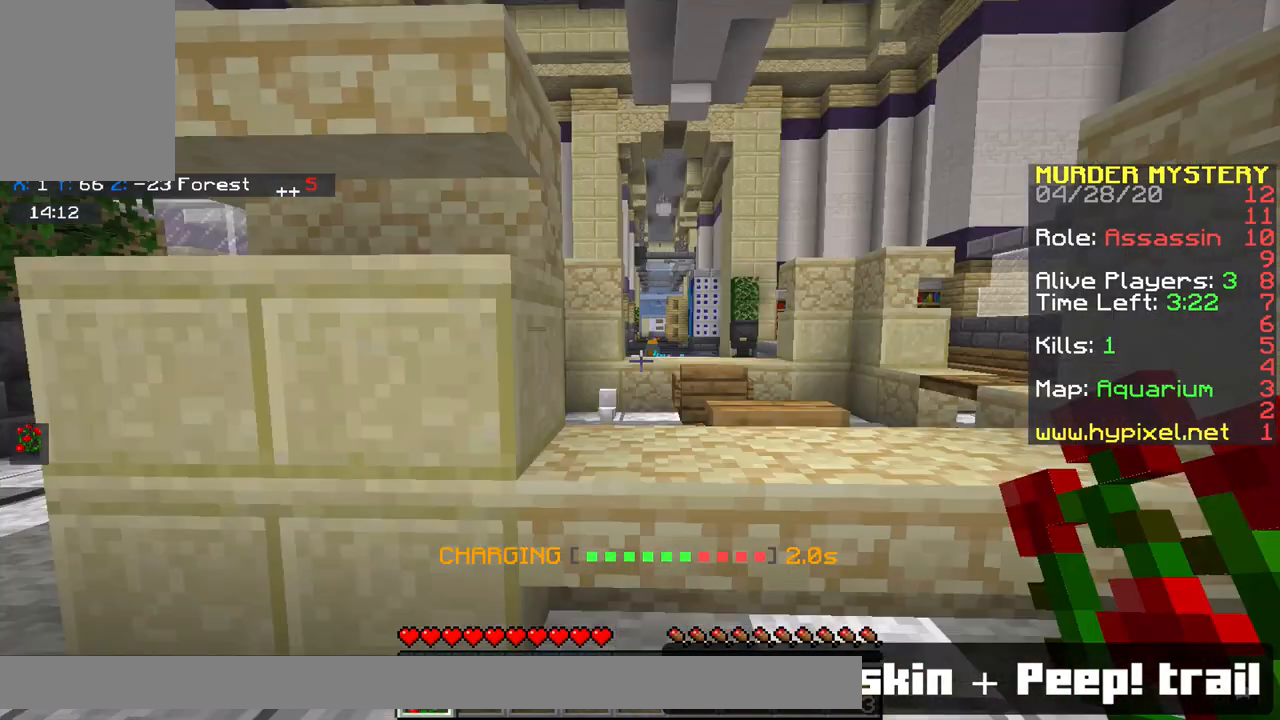
{"keys": [], "mouse": [], "events": [[17, "w", "down"], [100, "w", "up"]]}
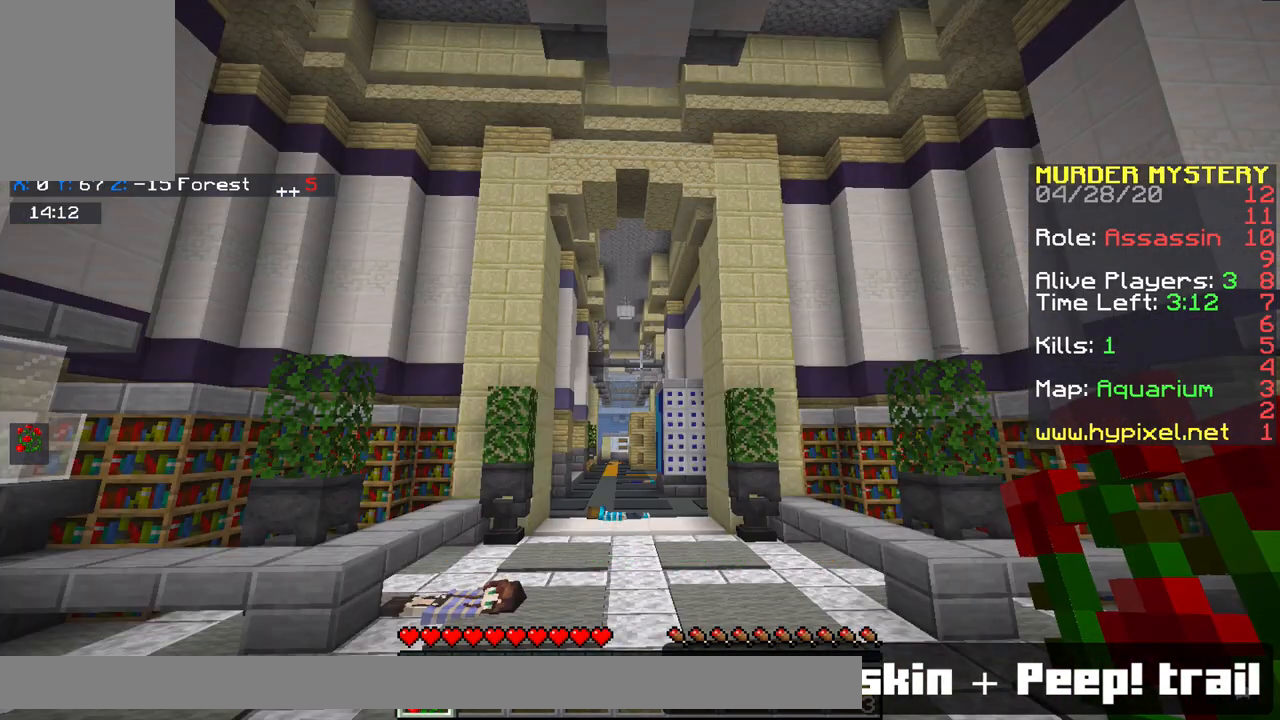
{"keys": [], "mouse": [], "events": [[417, "mouse_right", "down"], [483, "mouse_right", "up"]]}
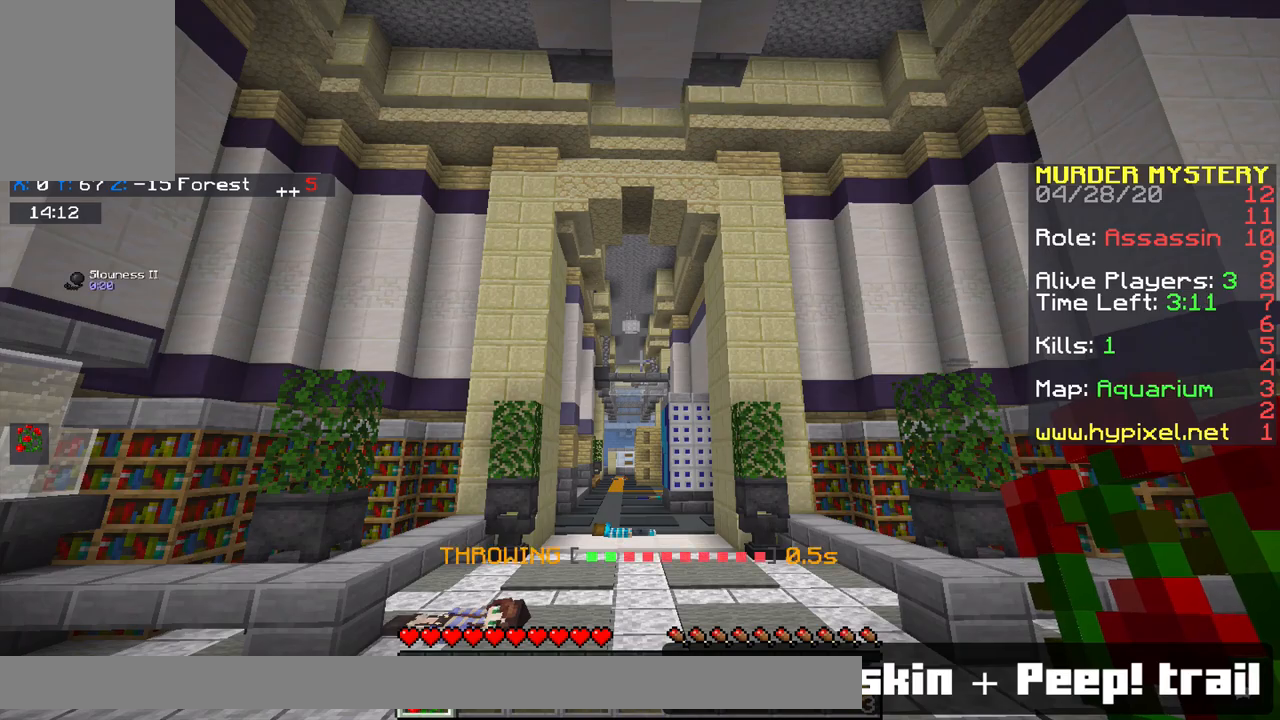
{"keys": [], "mouse": [], "events": []}
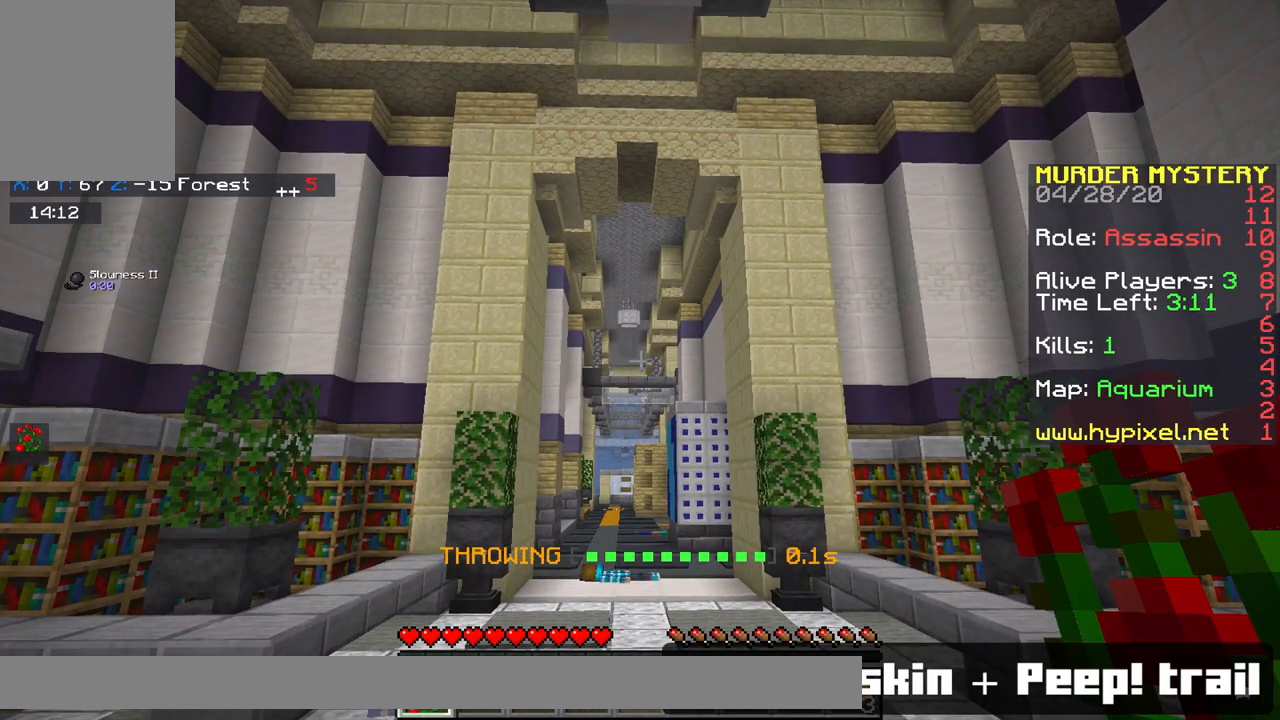
{"keys": [], "mouse": [], "events": []}
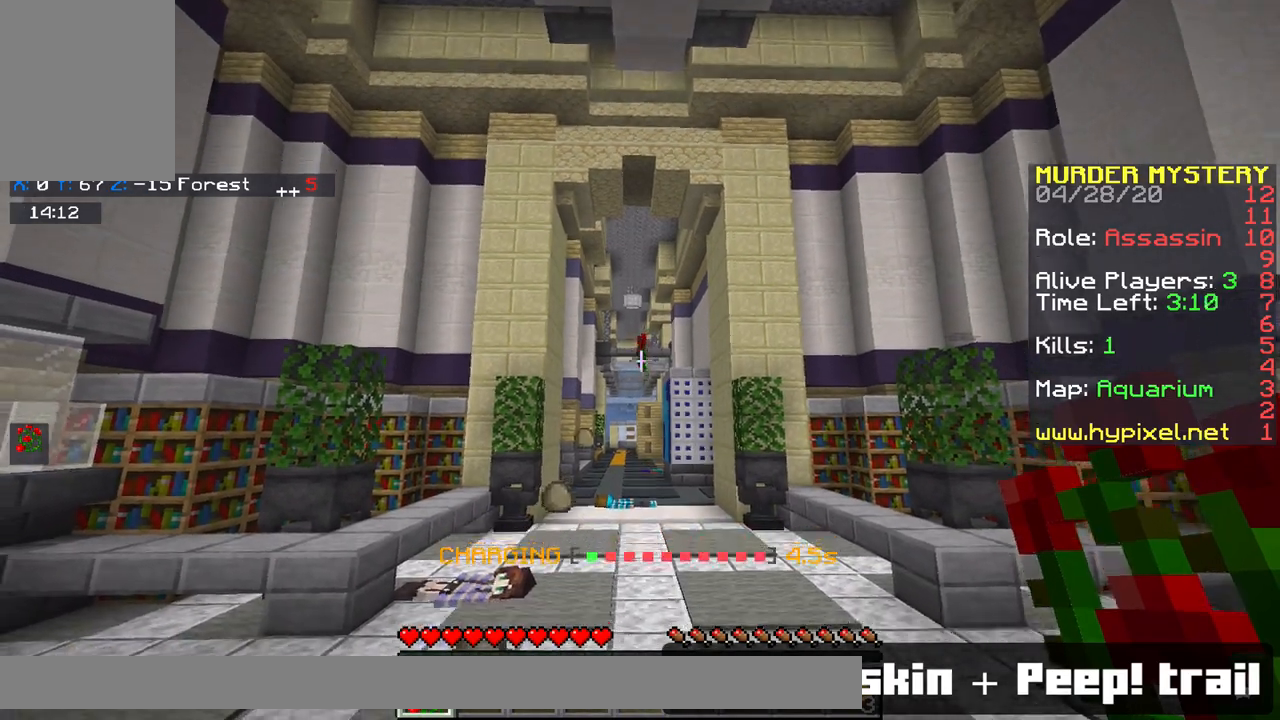
{"keys": [], "mouse": [], "events": []}
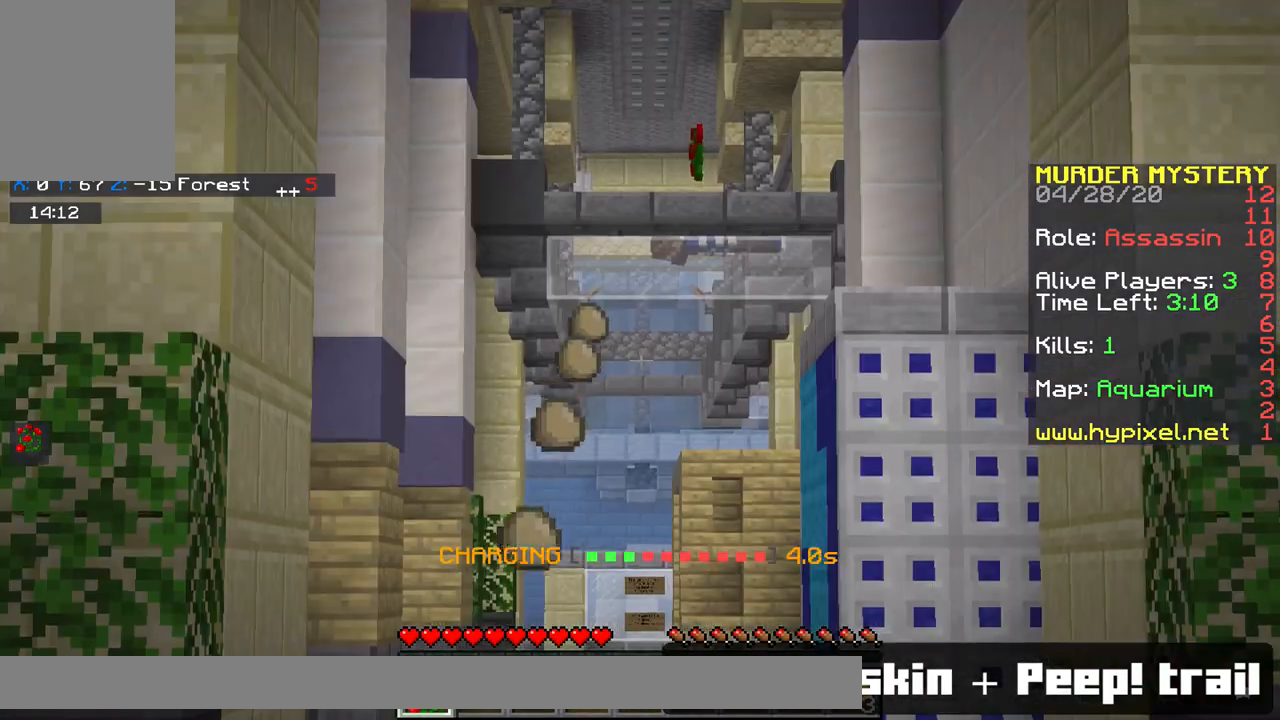
{"keys": [], "mouse": [], "events": []}
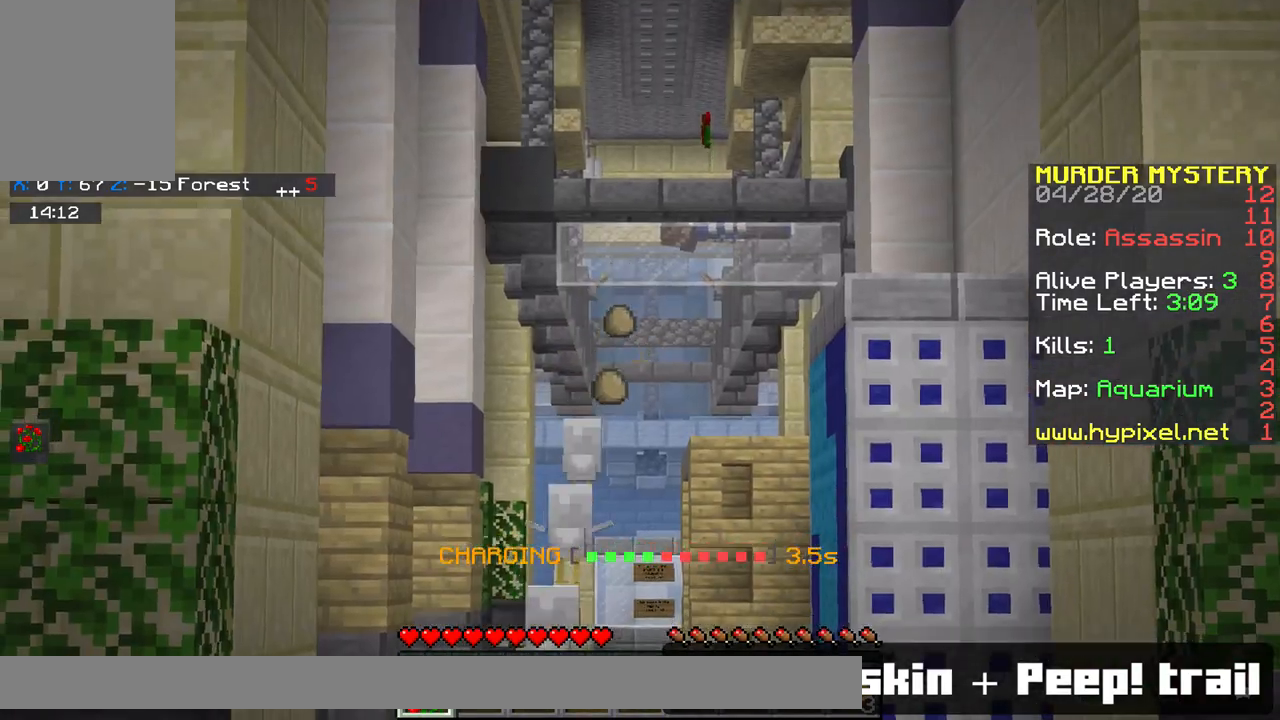
{"keys": [], "mouse": [], "events": []}
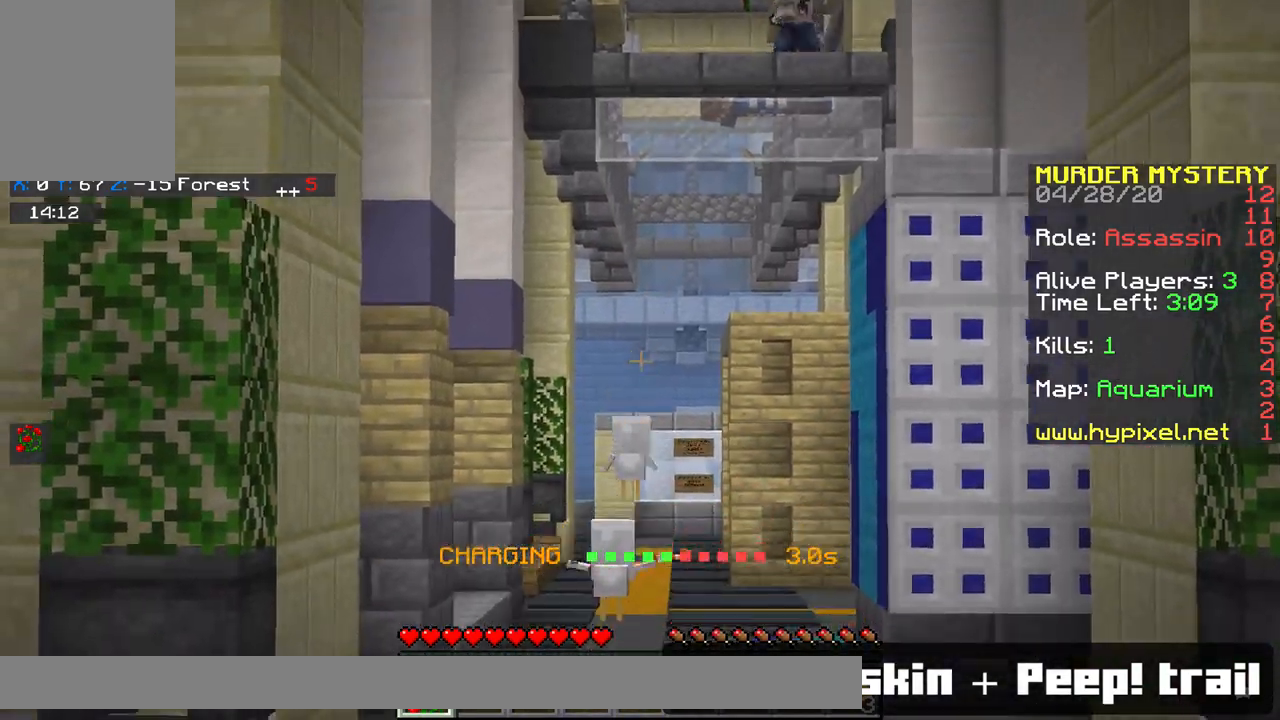
{"keys": [], "mouse": [], "events": []}
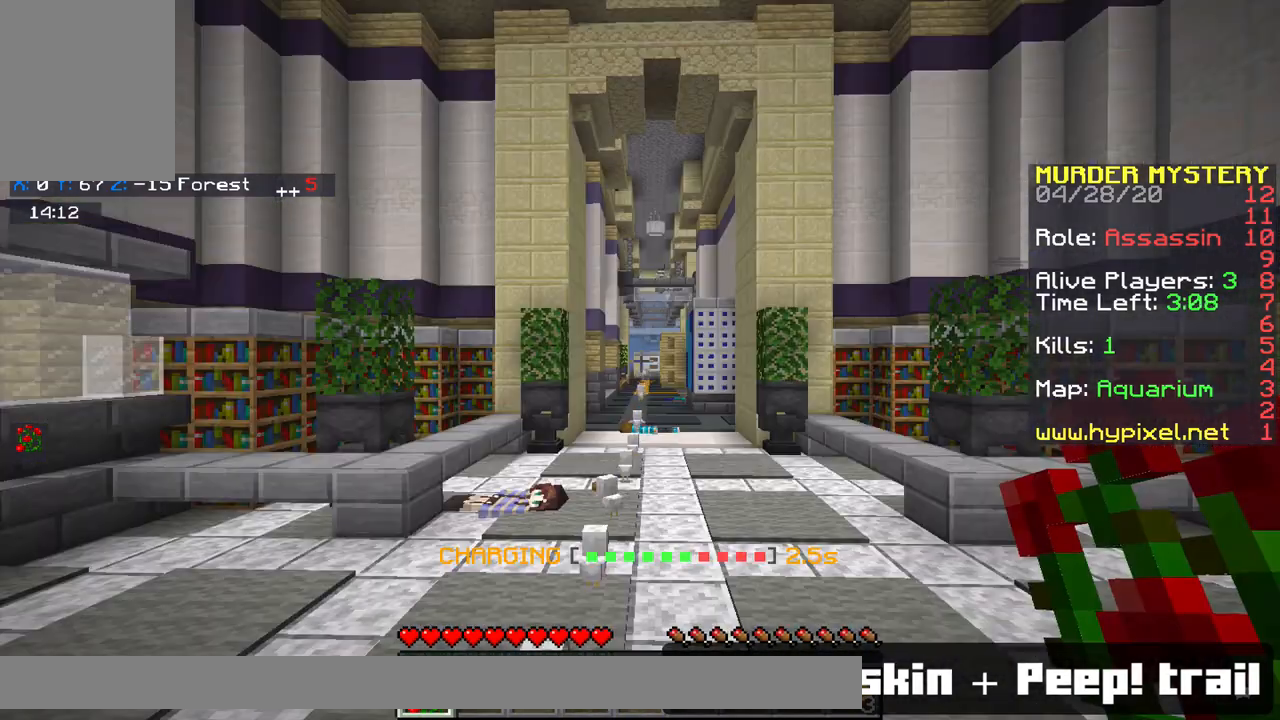
{"keys": [], "mouse": [], "events": []}